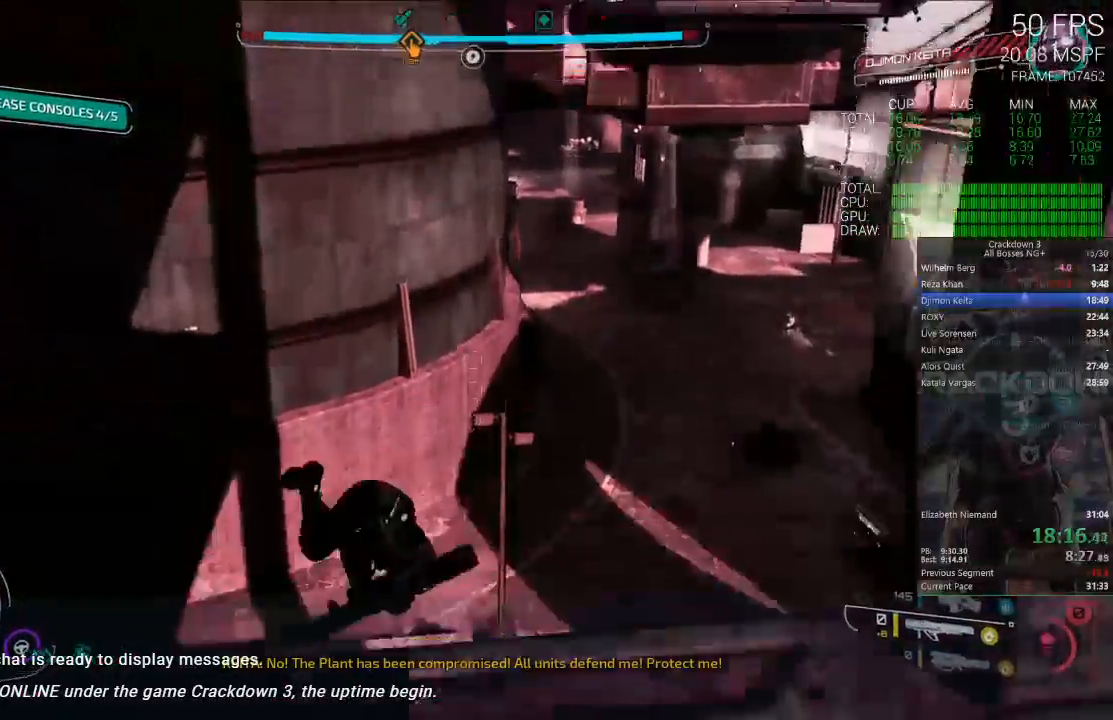
Gameplay with a controller (Xbox layout); each line is a JSON object with the inputs held at the frame after it (dt_ms = milliseconds from this image to that frame). "events" lists button and stick changes between this image and that frame as [ms after this image, input, new state], when the widget could be followed in between. Not read: SELECT.
{"dt_ms": 500, "buttons": ["L1"], "left_stick": "up", "right_stick": "center", "events": [[367, "right_stick", "center"], [400, "L1", "down"]]}
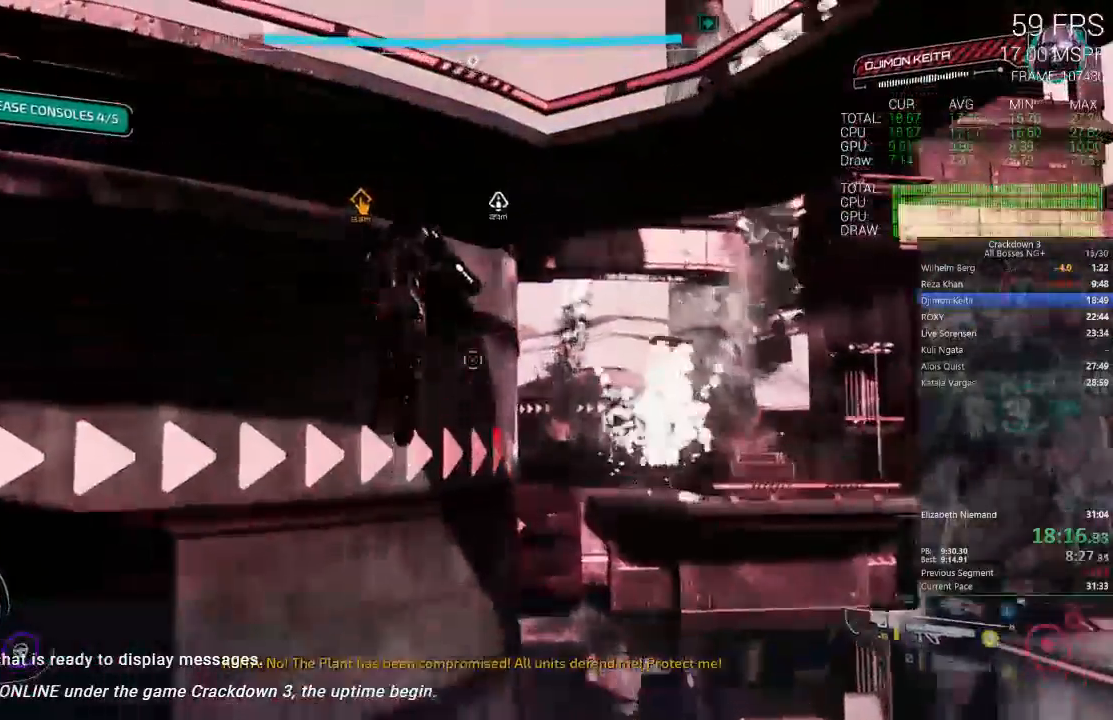
{"dt_ms": 500, "buttons": ["A"], "left_stick": "down", "right_stick": "center", "events": [[67, "L1", "up"], [167, "left_stick", "up-right"], [300, "A", "down"], [367, "left_stick", "down-right"], [417, "left_stick", "down"]]}
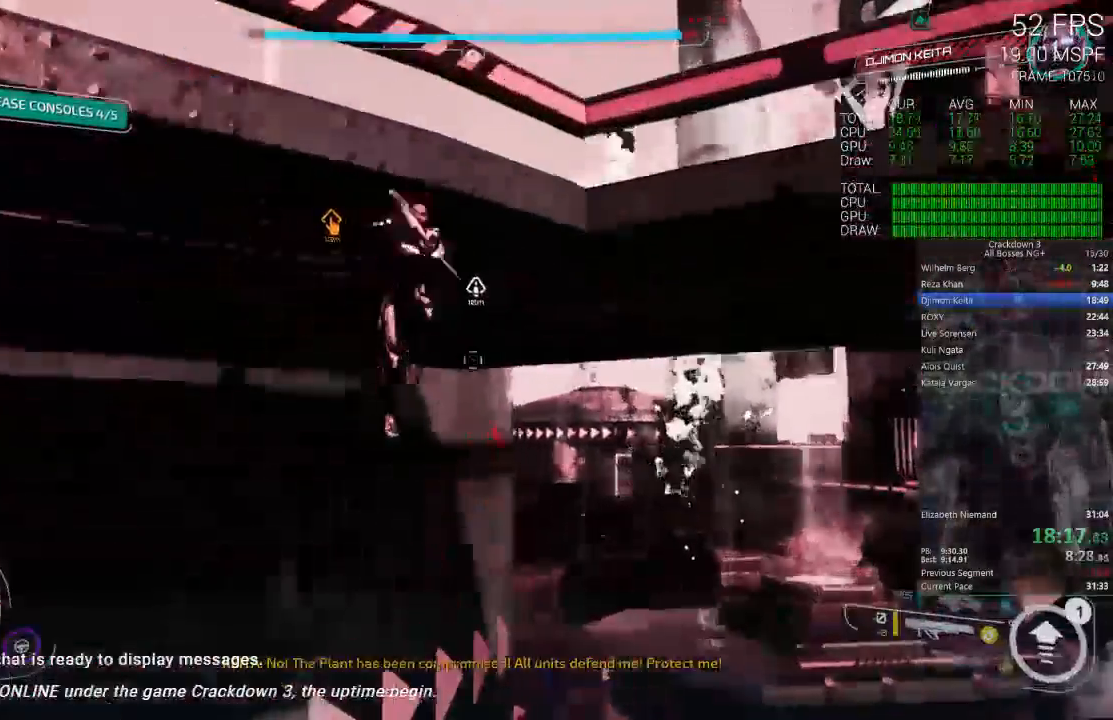
{"dt_ms": 500, "buttons": [], "left_stick": "right", "right_stick": "center", "events": [[200, "left_stick", "center"], [300, "left_stick", "down-left"], [350, "left_stick", "down"], [417, "A", "up"], [483, "left_stick", "right"]]}
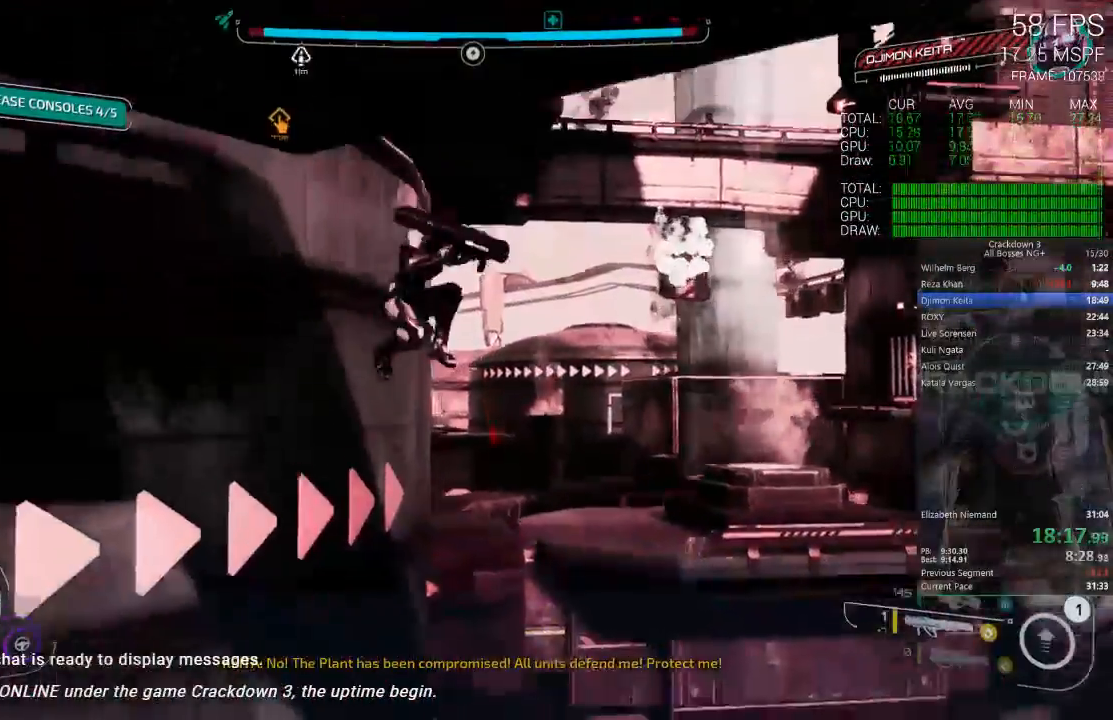
{"dt_ms": 500, "buttons": ["A", "L3"], "left_stick": "up", "right_stick": "center", "events": [[50, "left_stick", "up-right"], [233, "A", "down"], [367, "L3", "down"], [367, "left_stick", "up"]]}
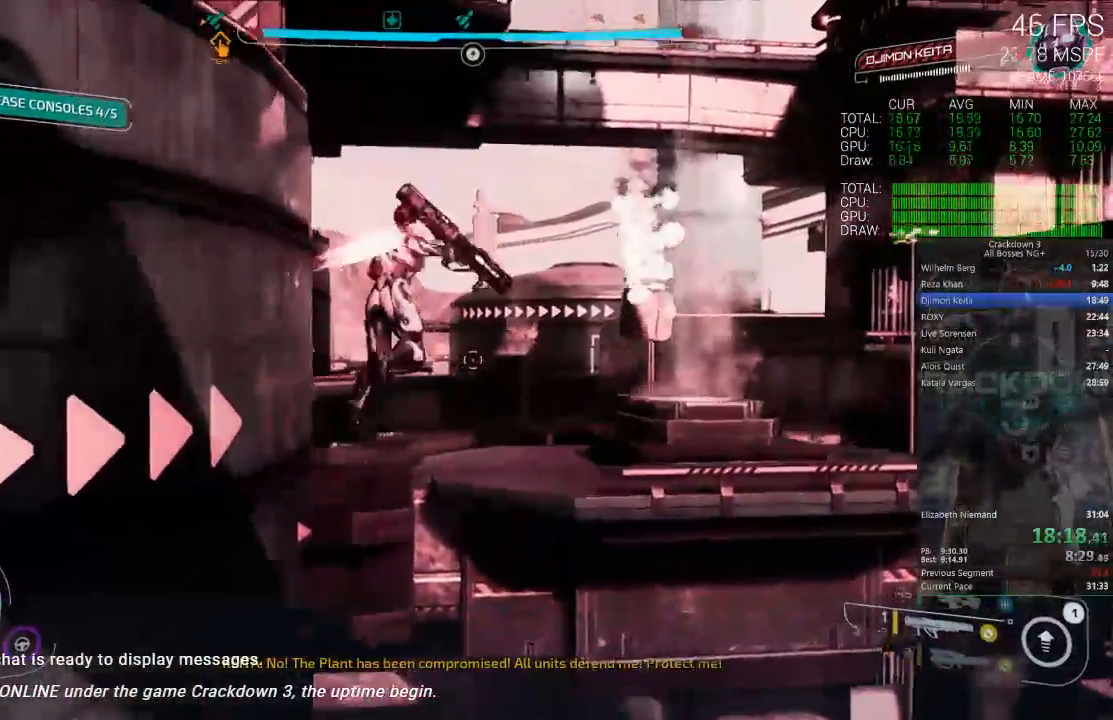
{"dt_ms": 500, "buttons": [], "left_stick": "up-right", "right_stick": "center", "events": [[33, "L3", "up"], [217, "left_stick", "up-right"], [367, "A", "up"]]}
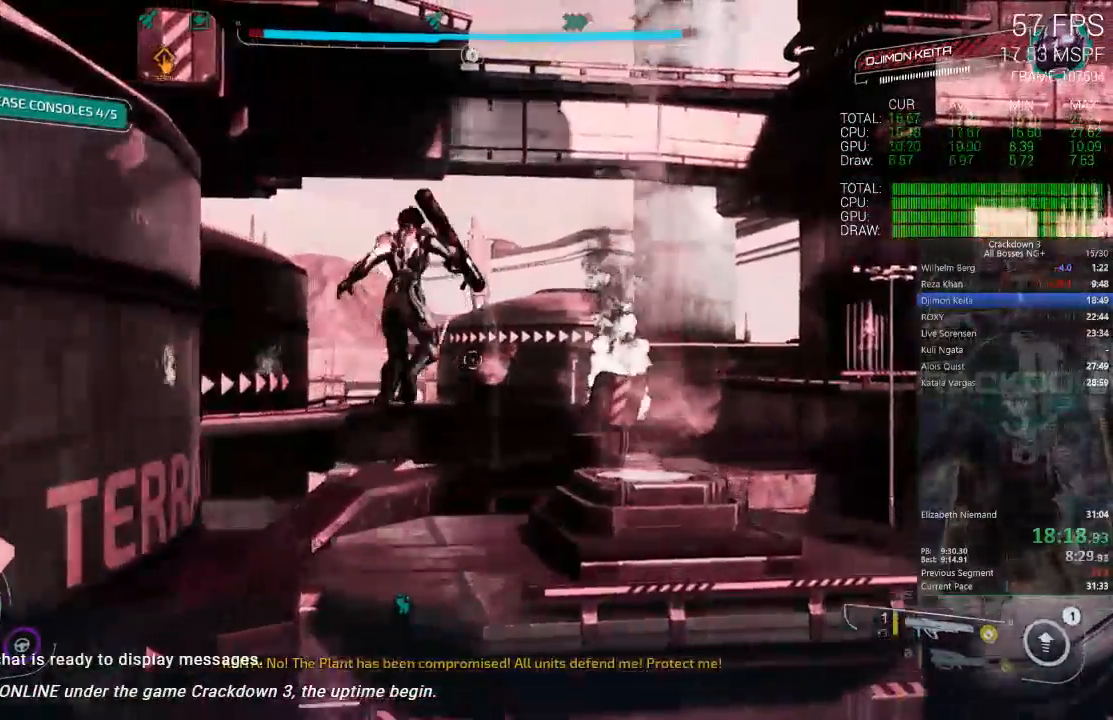
{"dt_ms": 500, "buttons": ["A"], "left_stick": "up-right", "right_stick": "center"}
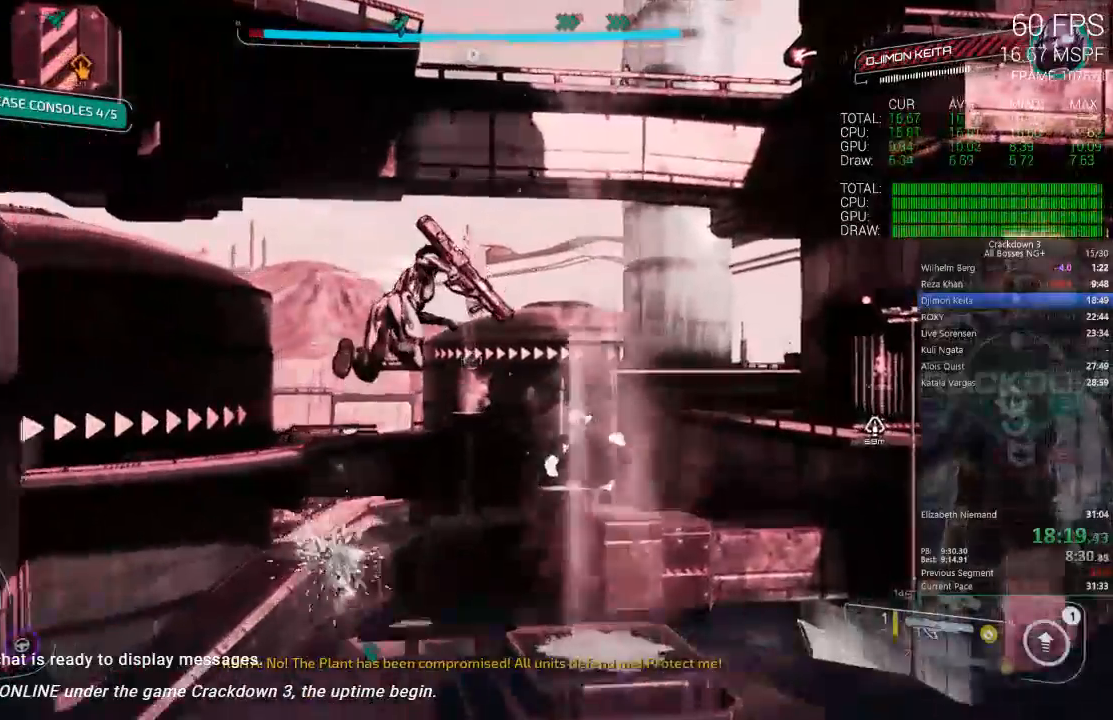
{"dt_ms": 1000, "buttons": [], "left_stick": "center", "right_stick": "center", "events": [[233, "A", "up"], [450, "right_stick", "left"], [533, "left_stick", "center"], [617, "left_stick", "down-left"], [650, "right_stick", "center"], [850, "left_stick", "center"]]}